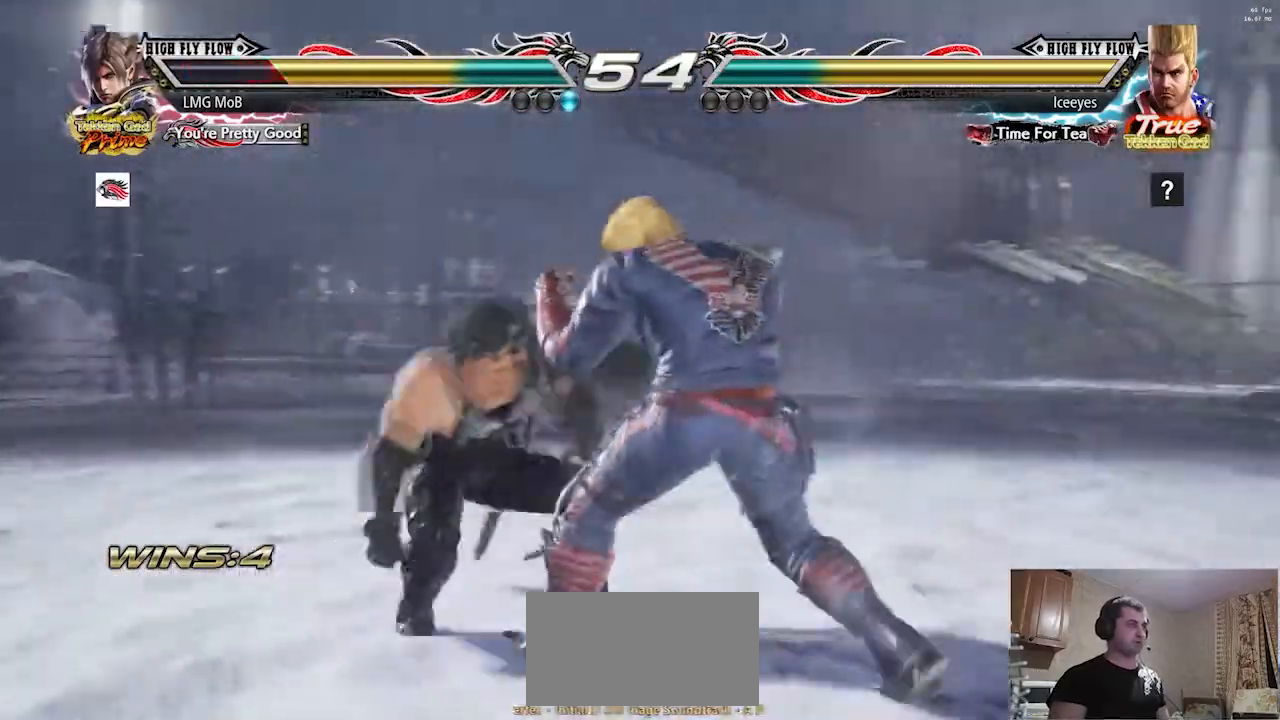
Gameplay with a controller (arcade stick); each line is a JSON object with the inputs held at the frame after it. "events" lists button and stick changes between this image and that frame as [ms after this image, input, new state], when the widget could be followed in between. Not read: L3 R3.
{"buttons": [], "left_stick": "down", "events": [[250, "left_stick", "center"], [300, "left_stick", "left"], [500, "left_stick", "down"]]}
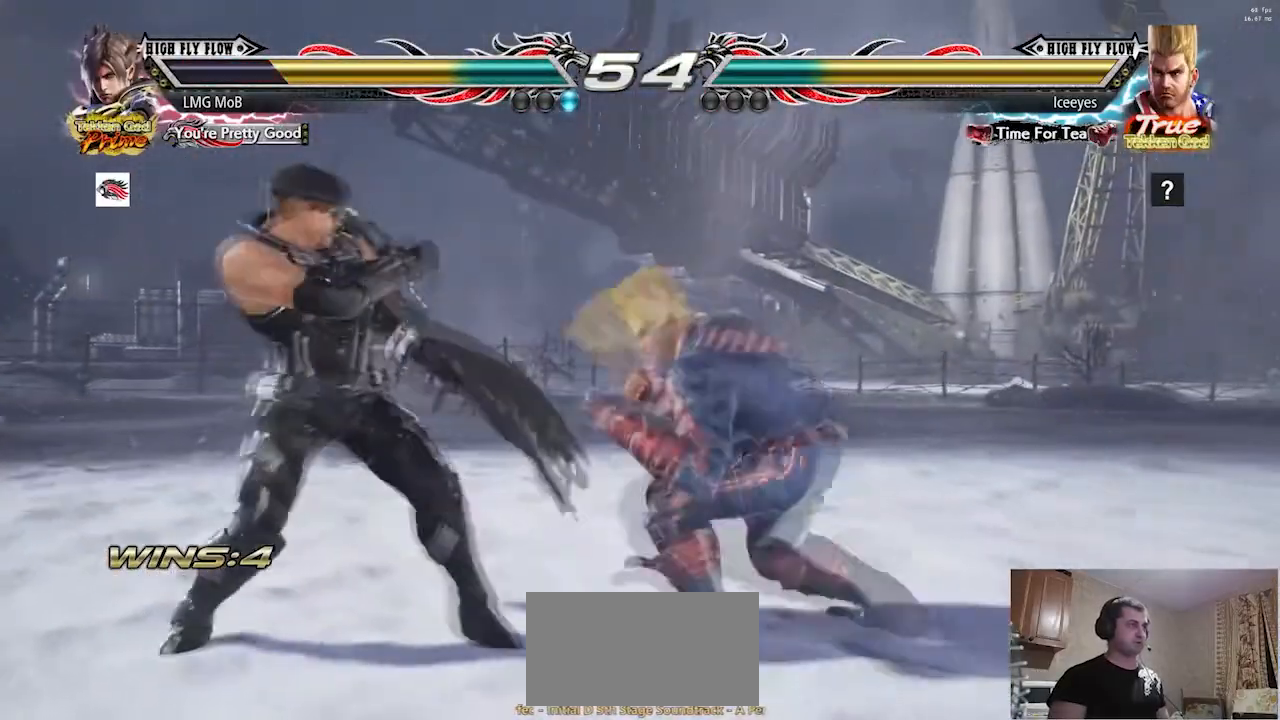
{"buttons": [], "left_stick": "left", "events": [[50, "left_stick", "left"]]}
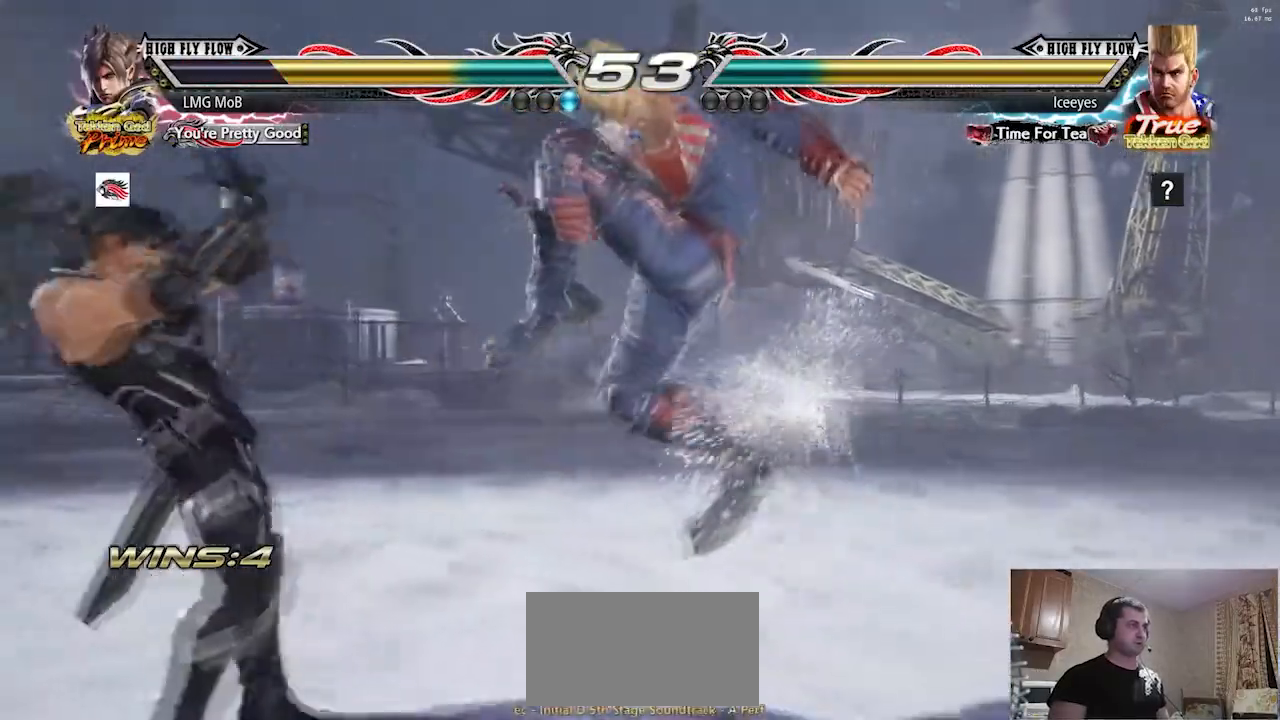
{"buttons": [], "left_stick": "center"}
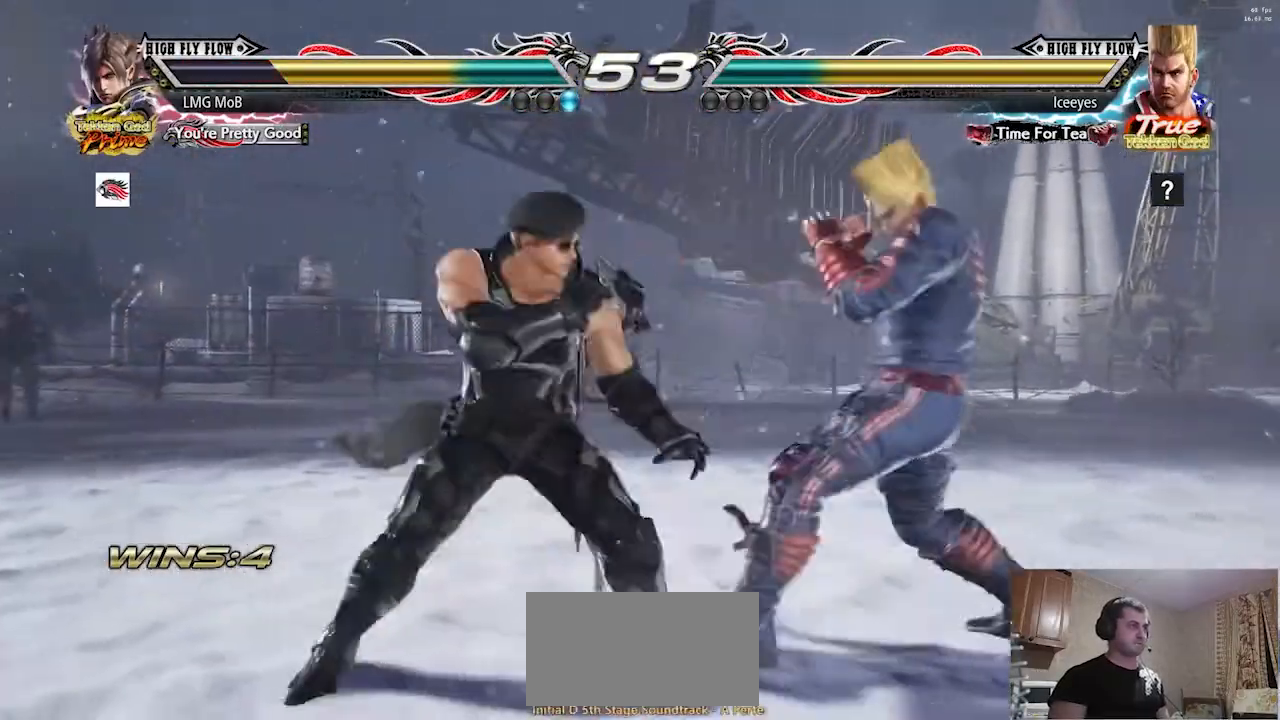
{"buttons": [], "left_stick": "right", "events": [[17, "left_stick", "right"], [50, "R2", "down"], [50, "left_stick", "up-right"], [100, "R2", "up"], [167, "left_stick", "center"], [234, "left_stick", "right"]]}
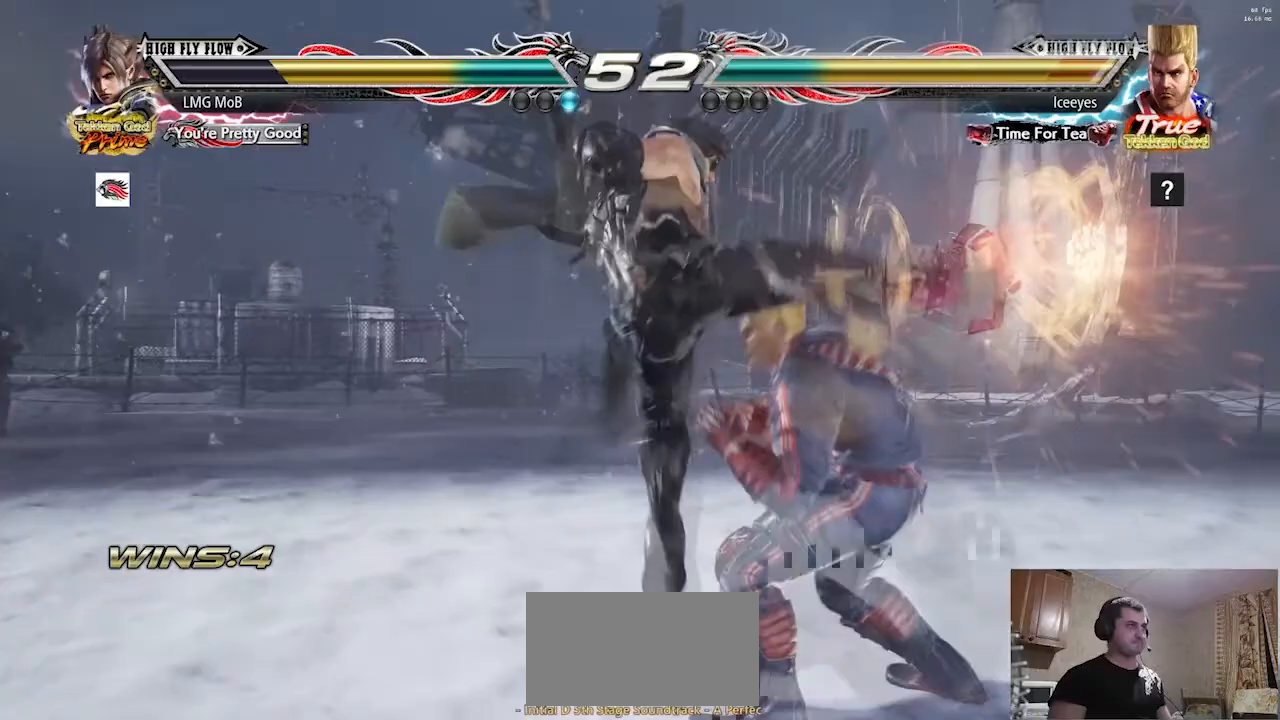
{"buttons": [], "left_stick": "right", "events": [[100, "left_stick", "left"], [283, "left_stick", "center"], [400, "left_stick", "right"], [434, "CIRCLE", "down"], [500, "CIRCLE", "up"]]}
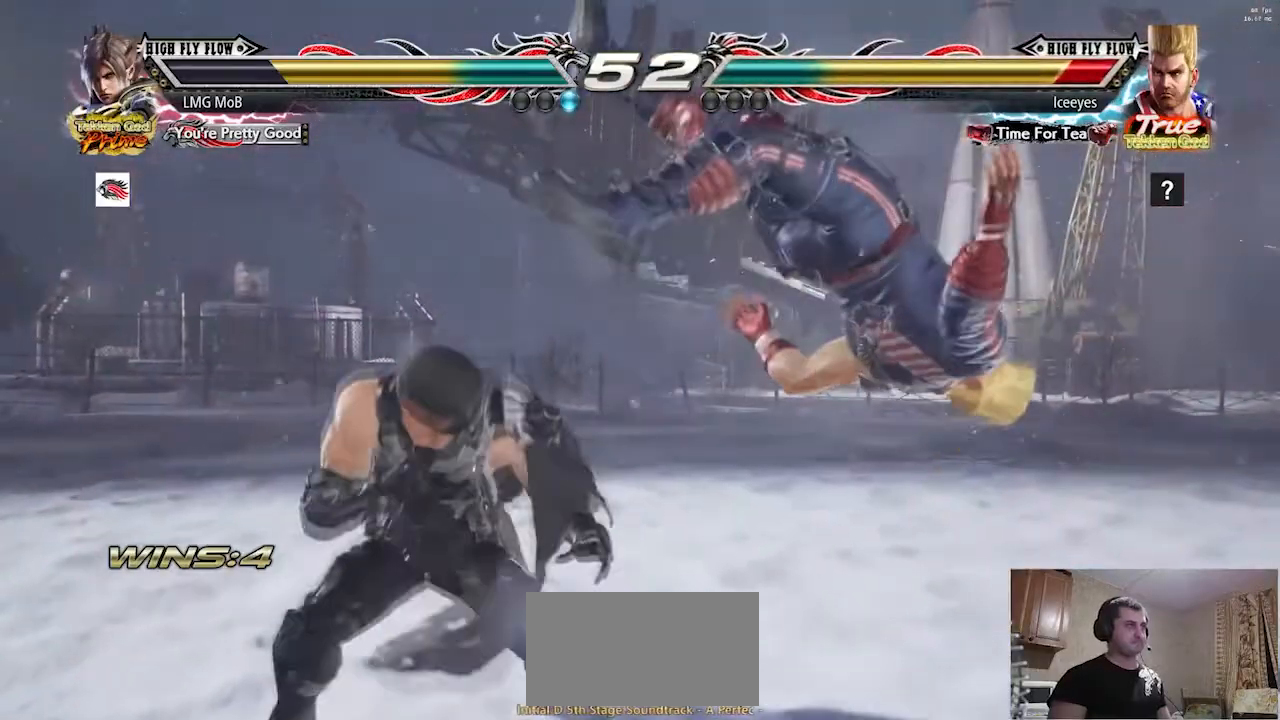
{"buttons": [], "left_stick": "center", "events": [[34, "R1", "down"], [34, "left_stick", "center"], [84, "R1", "up"], [134, "R1", "down"], [184, "R1", "up"]]}
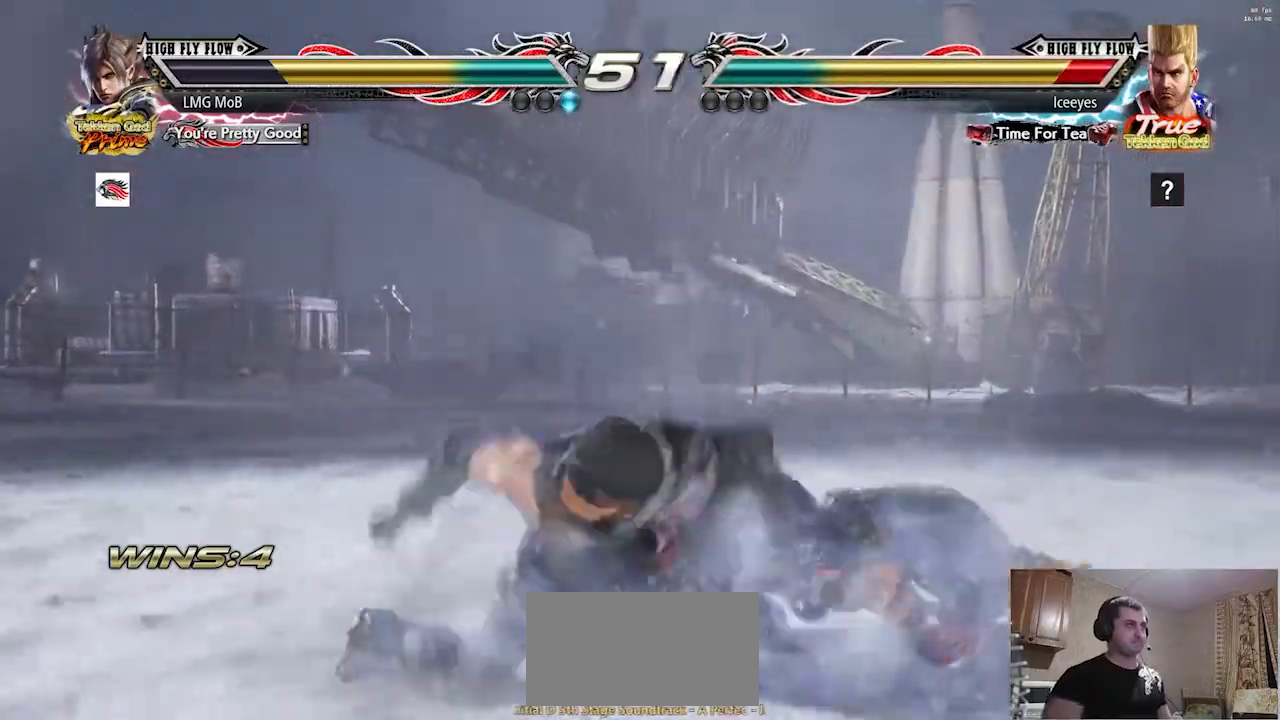
{"buttons": ["CIRCLE"], "left_stick": "down-right", "events": [[434, "left_stick", "down-right"], [467, "CIRCLE", "down"]]}
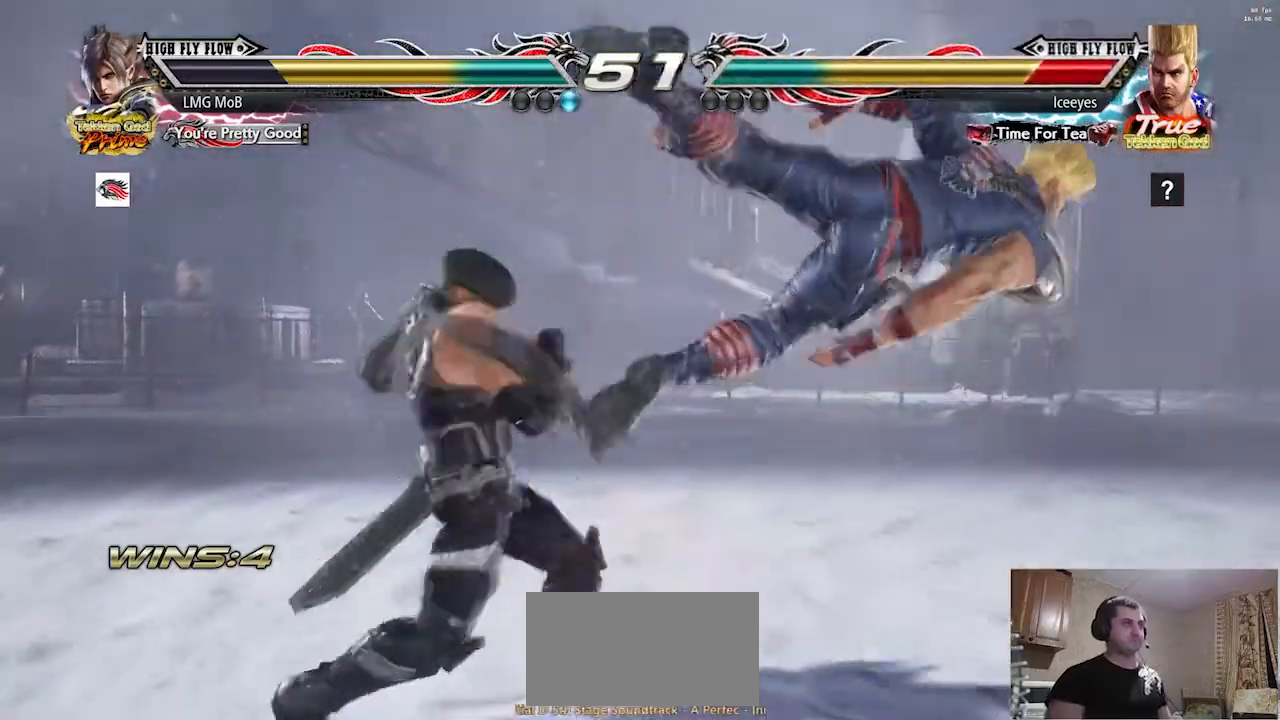
{"buttons": [], "left_stick": "down-right"}
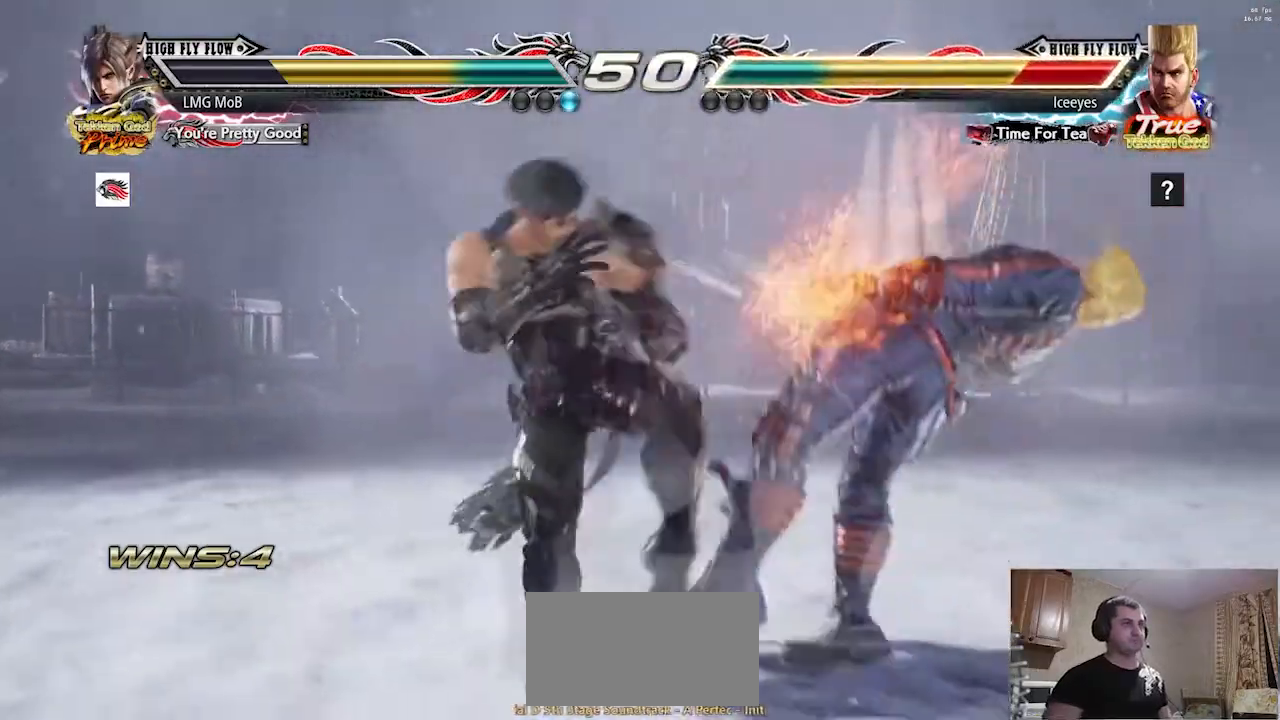
{"buttons": [], "left_stick": "center"}
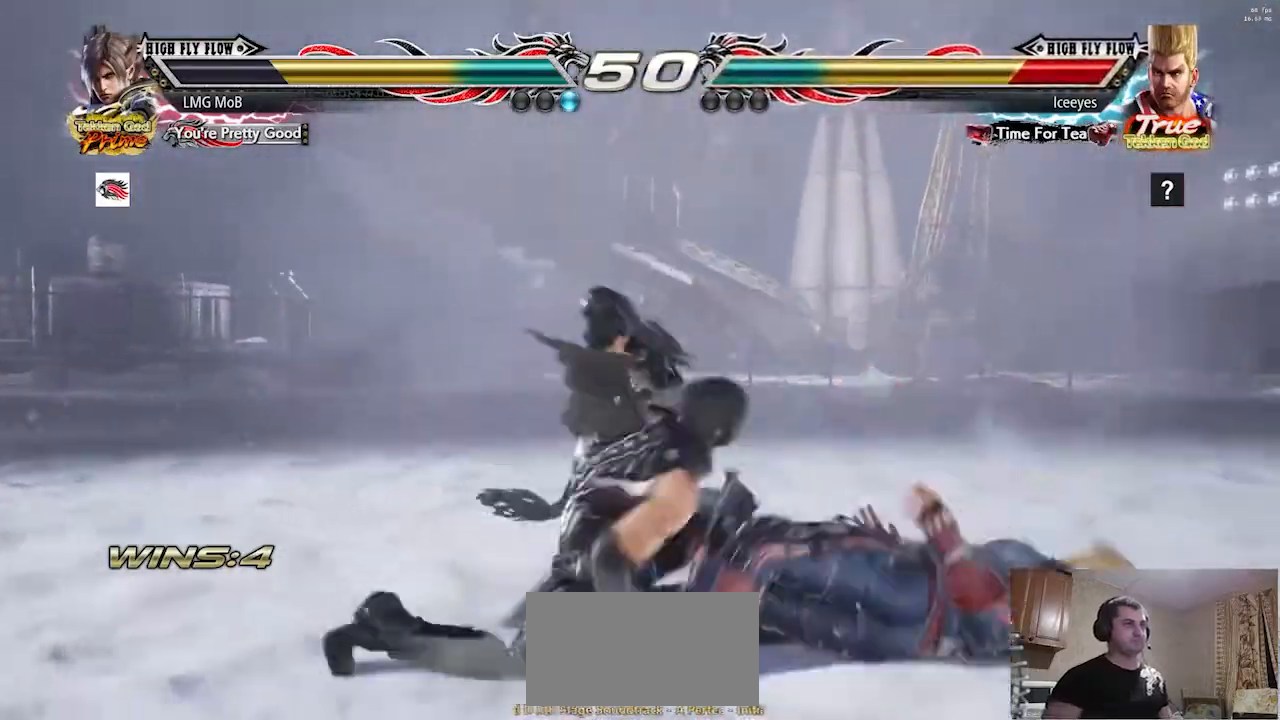
{"buttons": [], "left_stick": "center", "events": [[451, "TRIANGLE", "down"], [501, "TRIANGLE", "up"]]}
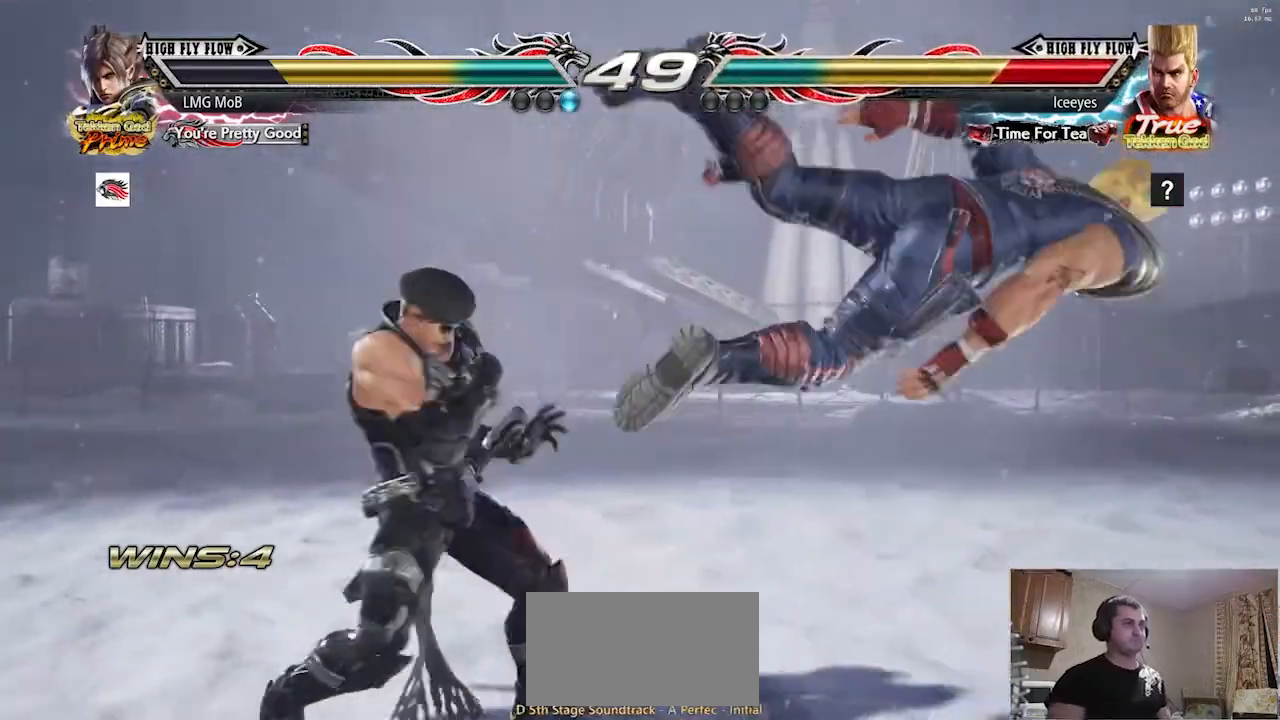
{"buttons": [], "left_stick": "right"}
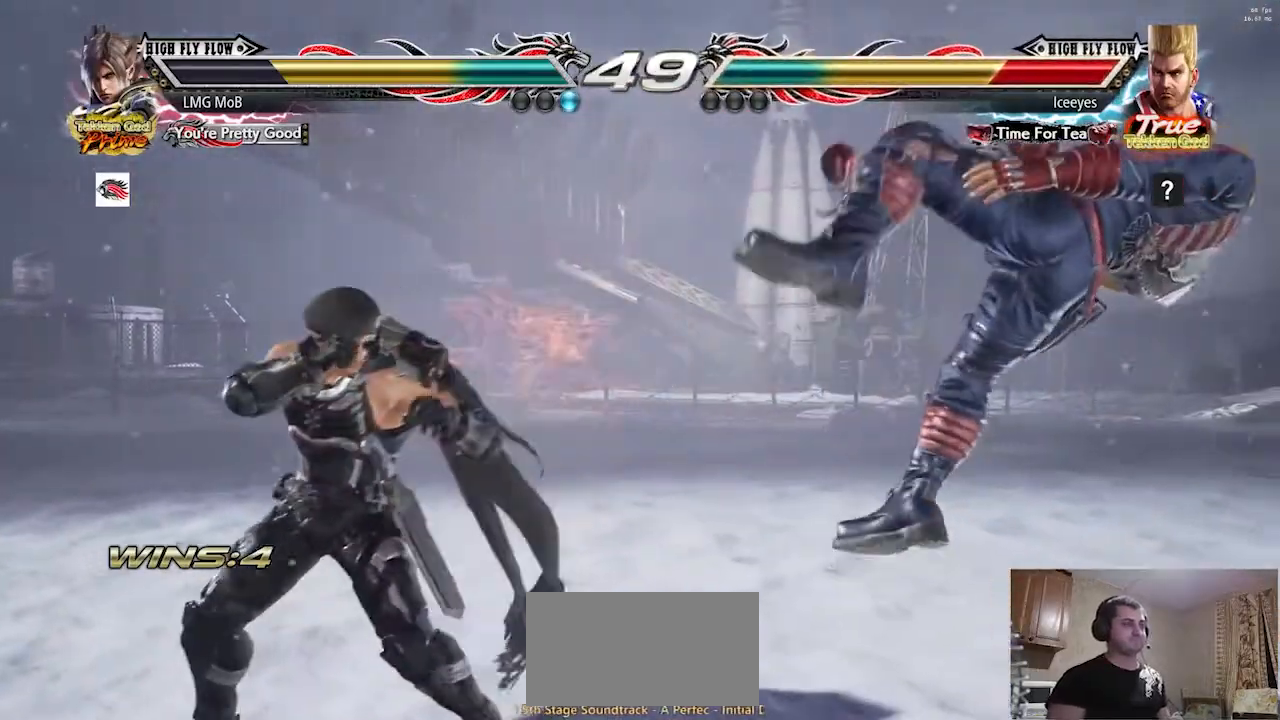
{"buttons": [], "left_stick": "down-right", "events": [[34, "R1", "down"], [34, "left_stick", "down-right"], [117, "R1", "up"], [134, "TRIANGLE", "down"], [184, "TRIANGLE", "up"], [217, "TRIANGLE", "down"], [251, "TRIANGLE", "up"]]}
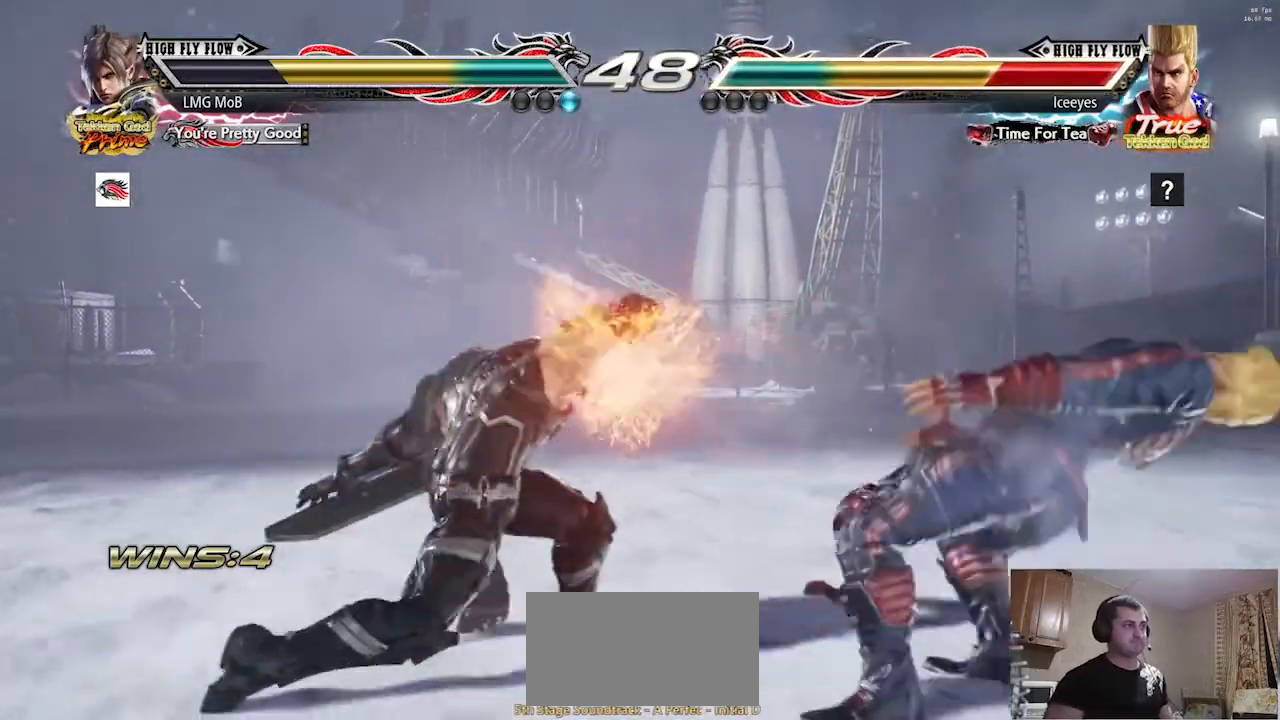
{"buttons": [], "left_stick": "center", "events": [[167, "left_stick", "left"], [367, "left_stick", "center"]]}
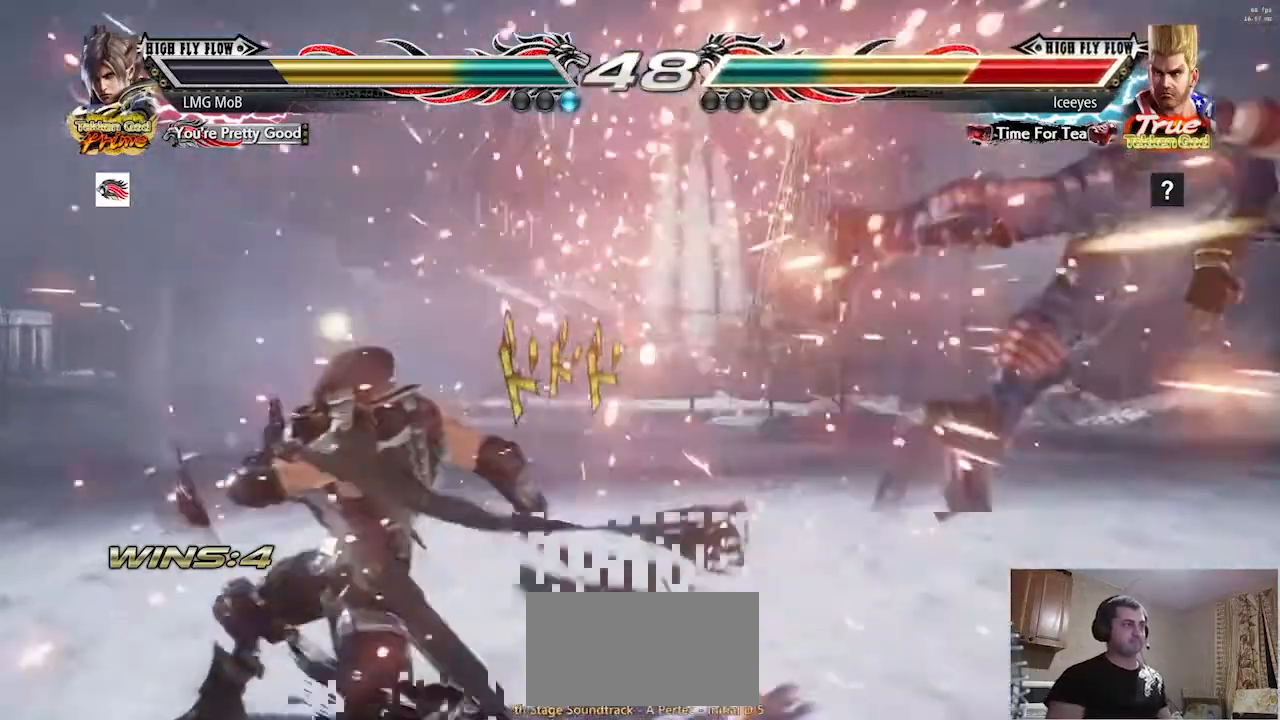
{"buttons": [], "left_stick": "right", "events": [[166, "left_stick", "right"], [217, "left_stick", "center"], [333, "left_stick", "right"]]}
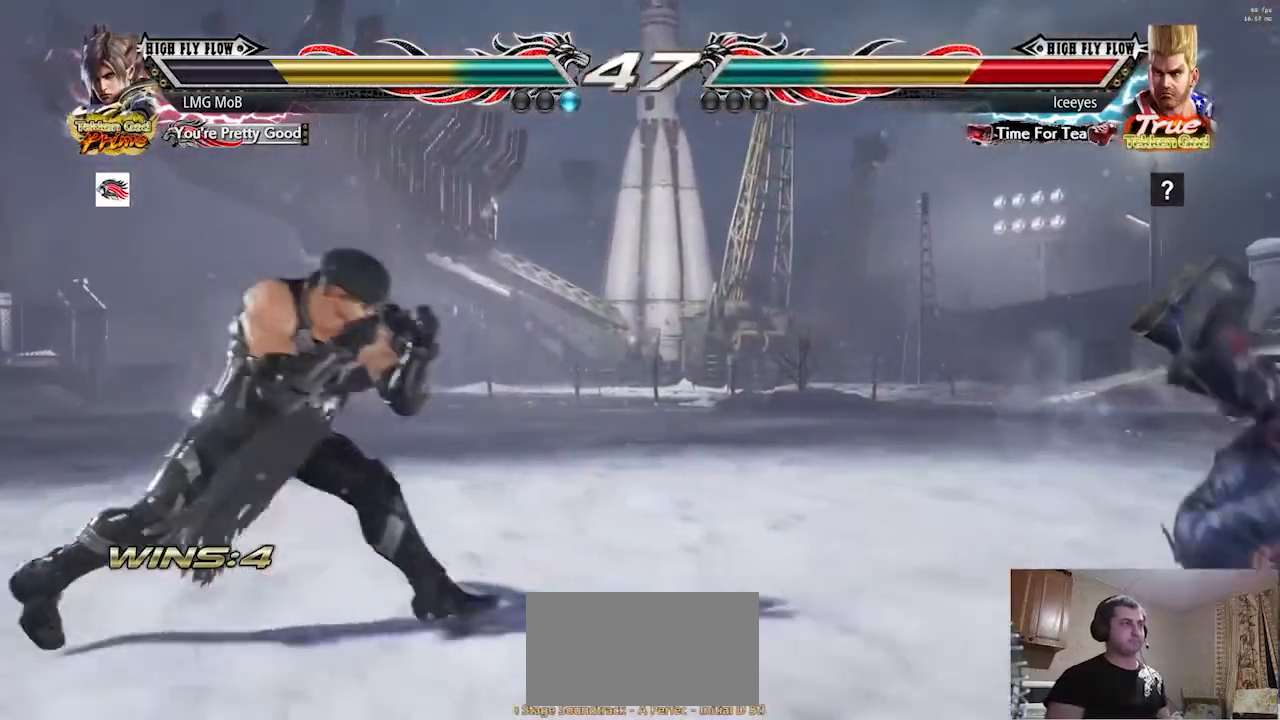
{"buttons": [], "left_stick": "right", "events": []}
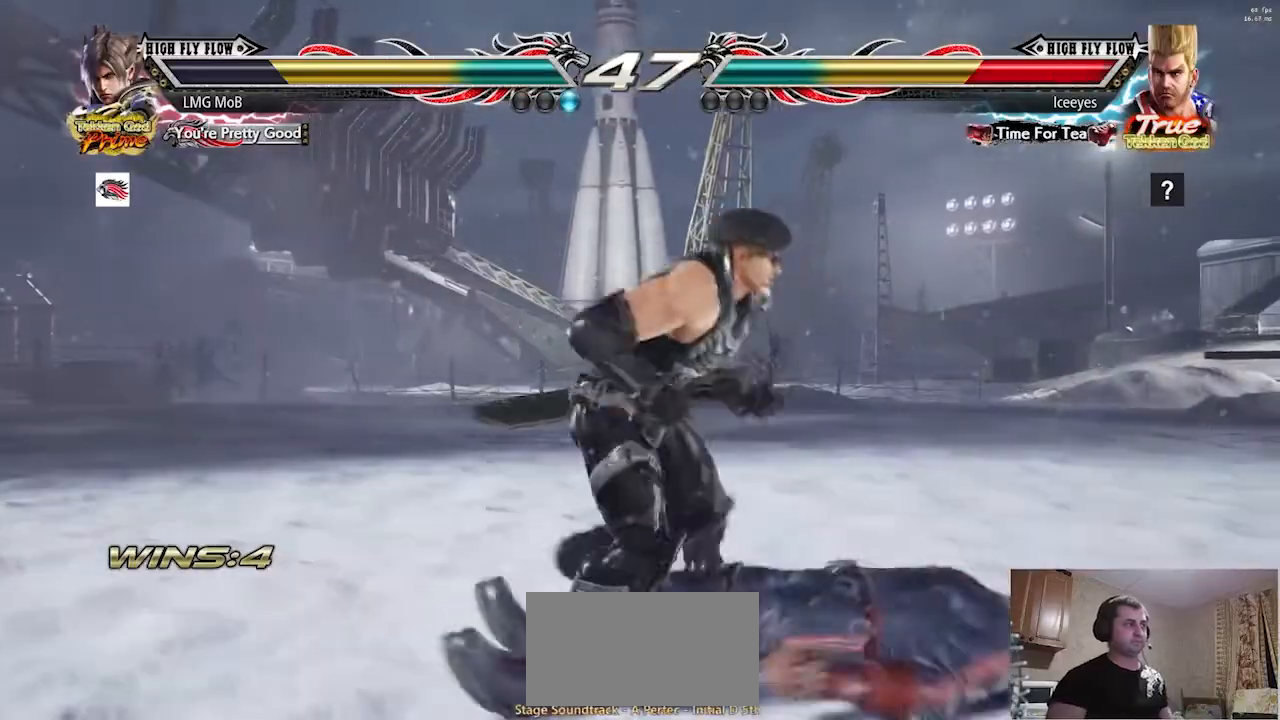
{"buttons": [], "left_stick": "down-right"}
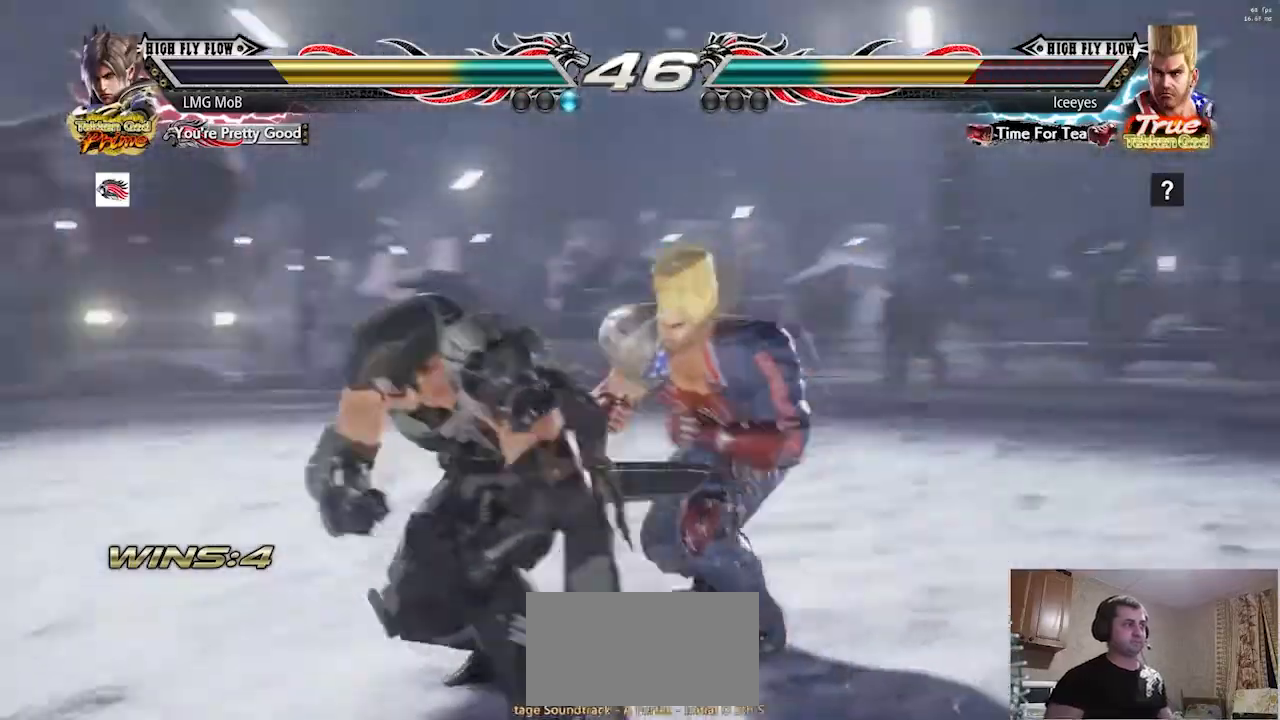
{"buttons": [], "left_stick": "left", "events": [[84, "left_stick", "left"]]}
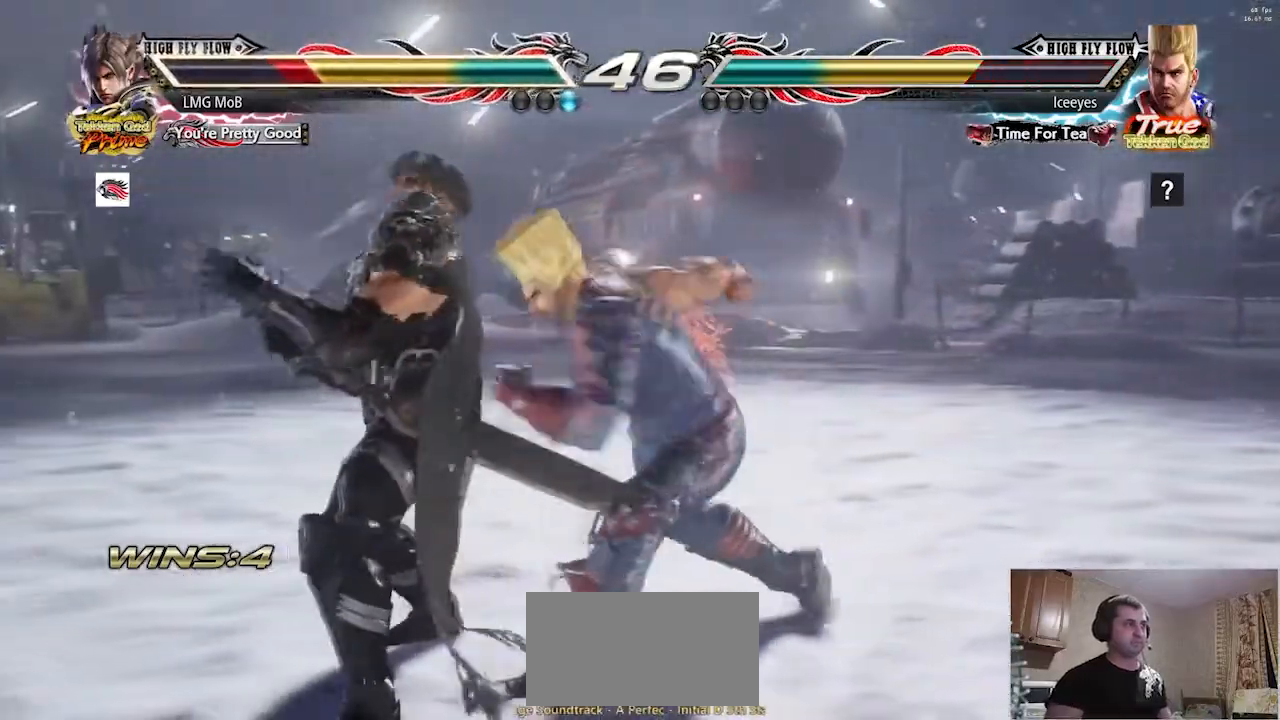
{"buttons": ["CIRCLE"], "left_stick": "down-left", "events": [[150, "R1", "down"], [200, "left_stick", "center"], [233, "TRIANGLE", "down"], [250, "left_stick", "left"], [267, "TRIANGLE", "up"], [350, "R1", "up"], [367, "left_stick", "down"], [383, "CIRCLE", "down"], [383, "TRIANGLE", "down"], [417, "R1", "down"], [417, "left_stick", "down-left"], [450, "CIRCLE", "up"], [450, "TRIANGLE", "up"], [483, "R1", "up"], [500, "CIRCLE", "down"]]}